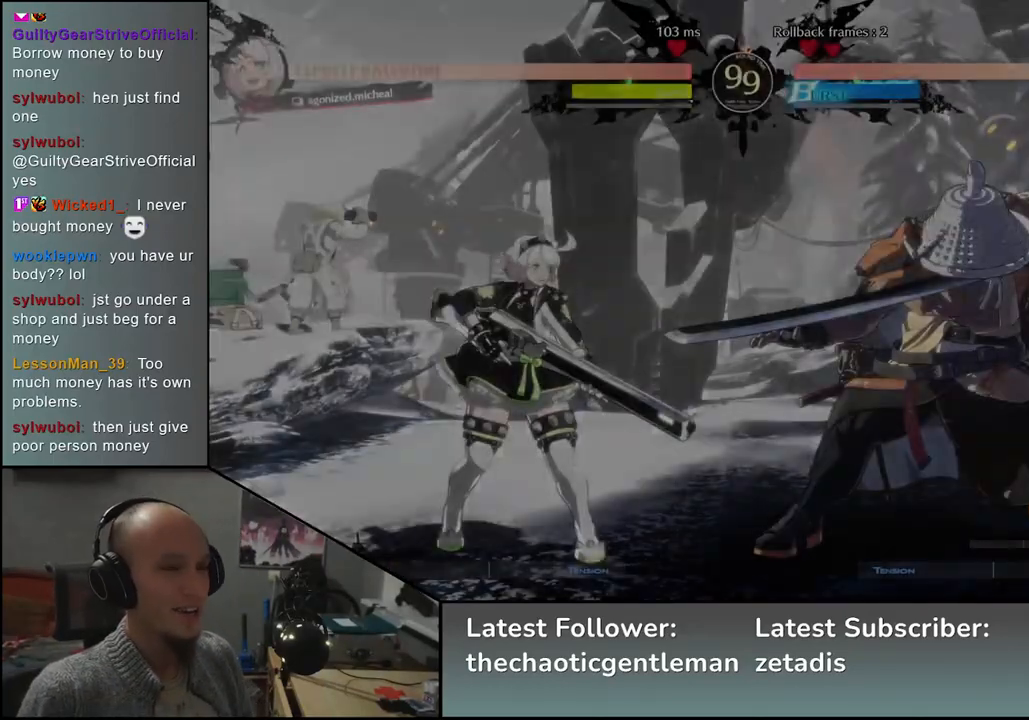
Gameplay with a controller (arcade stick); each line is a JSON object with the inputs held at the frame after it. "events" lists button and stick changes between this image and that frame as [ms after this image, input, new state], when the widget could be followed in between. Not read: L3 R1 R3 other_buttons.
{"buttons": [], "left_stick": "left", "events": [[33, "left_stick", "left"]]}
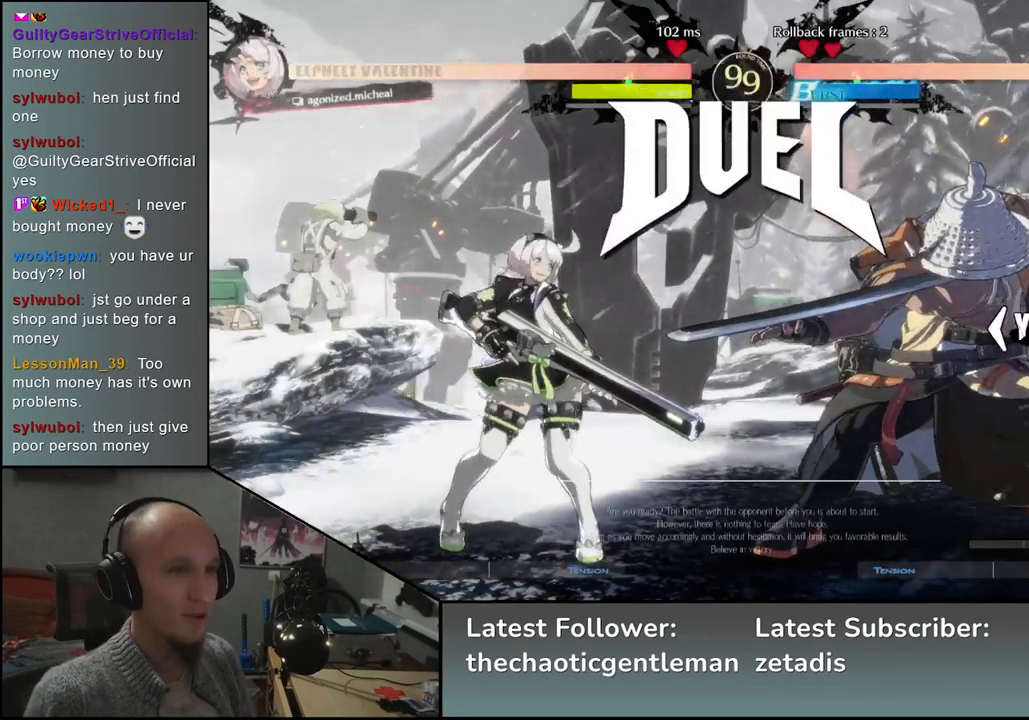
{"buttons": [], "left_stick": "left", "events": []}
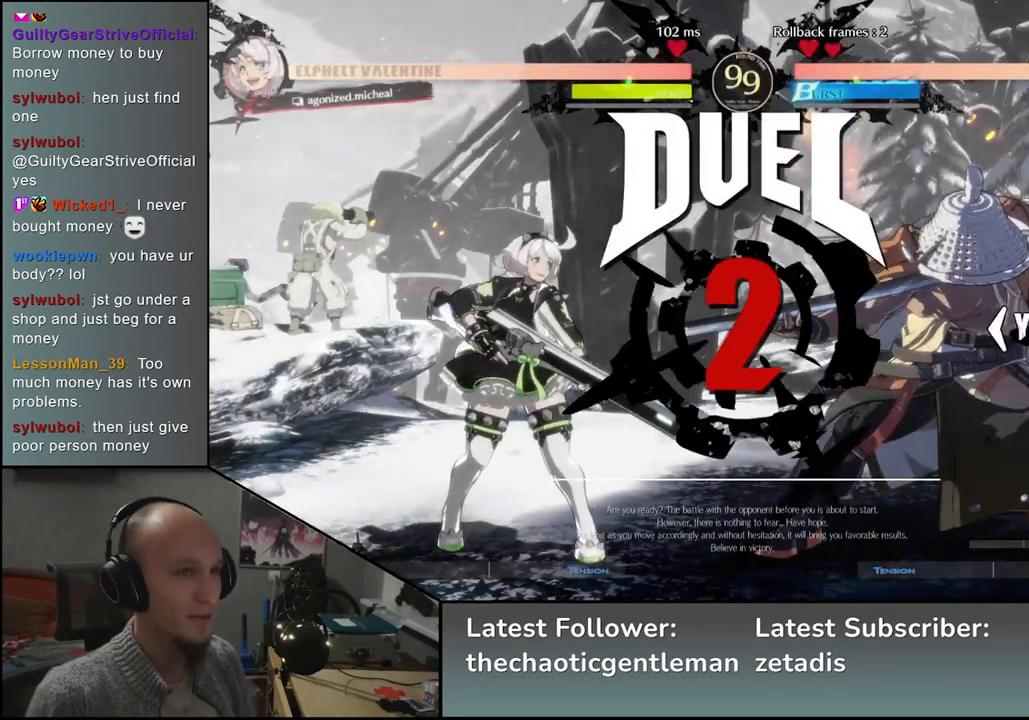
{"buttons": [], "left_stick": "right", "events": [[250, "left_stick", "right"]]}
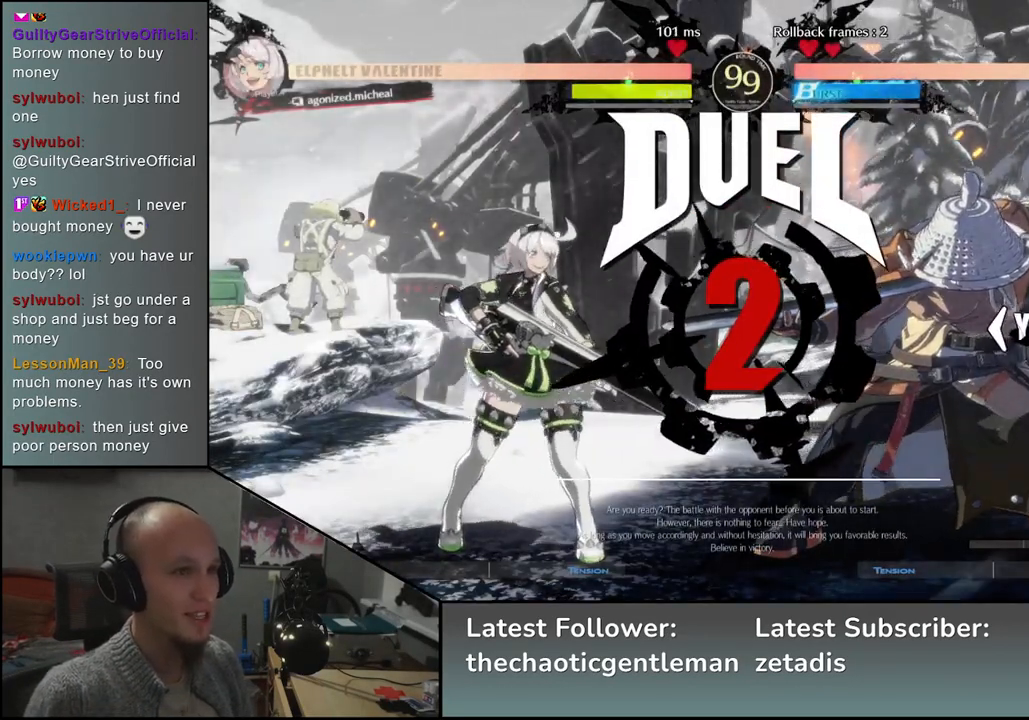
{"buttons": [], "left_stick": "right", "events": []}
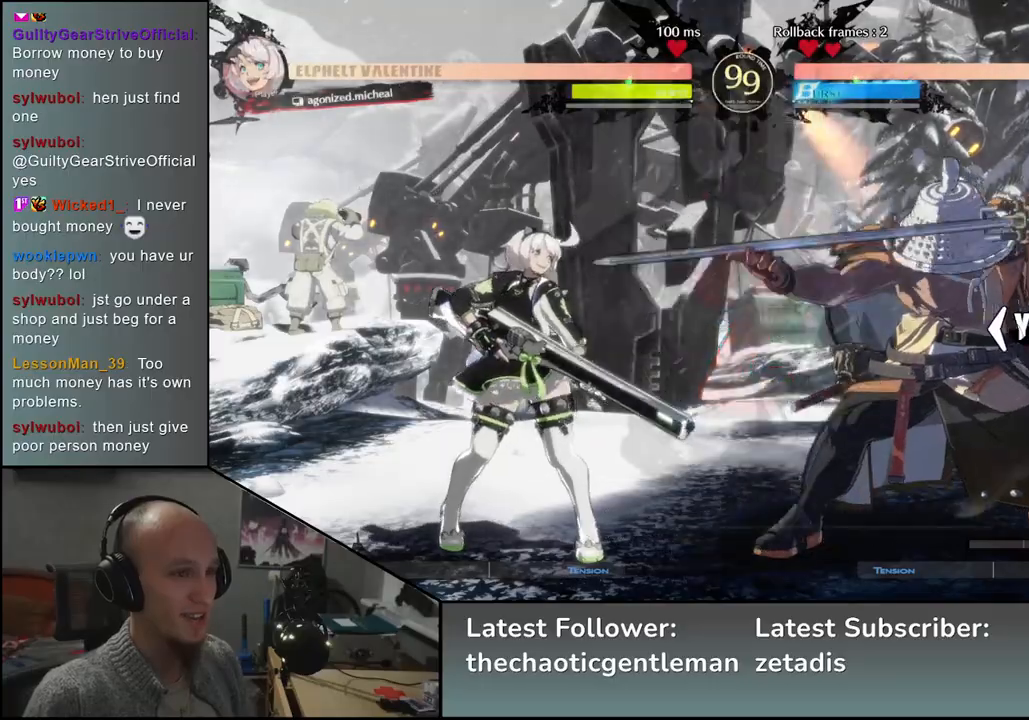
{"buttons": [], "left_stick": "right", "events": []}
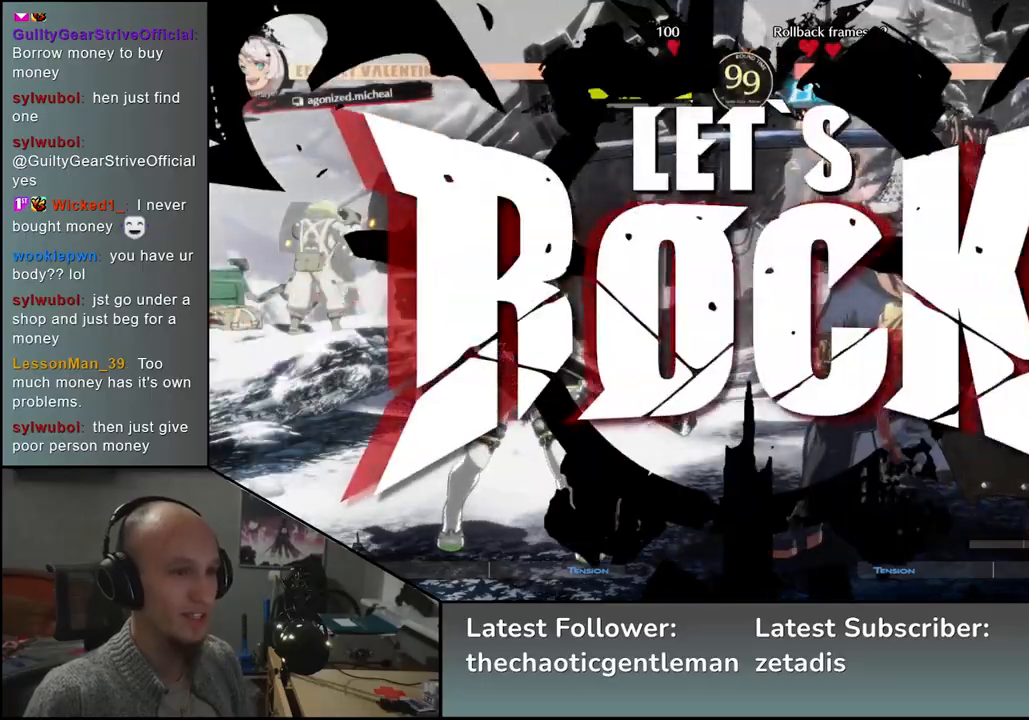
{"buttons": ["L1"], "left_stick": "left", "events": [[200, "left_stick", "down"], [250, "left_stick", "left"], [283, "L1", "down"]]}
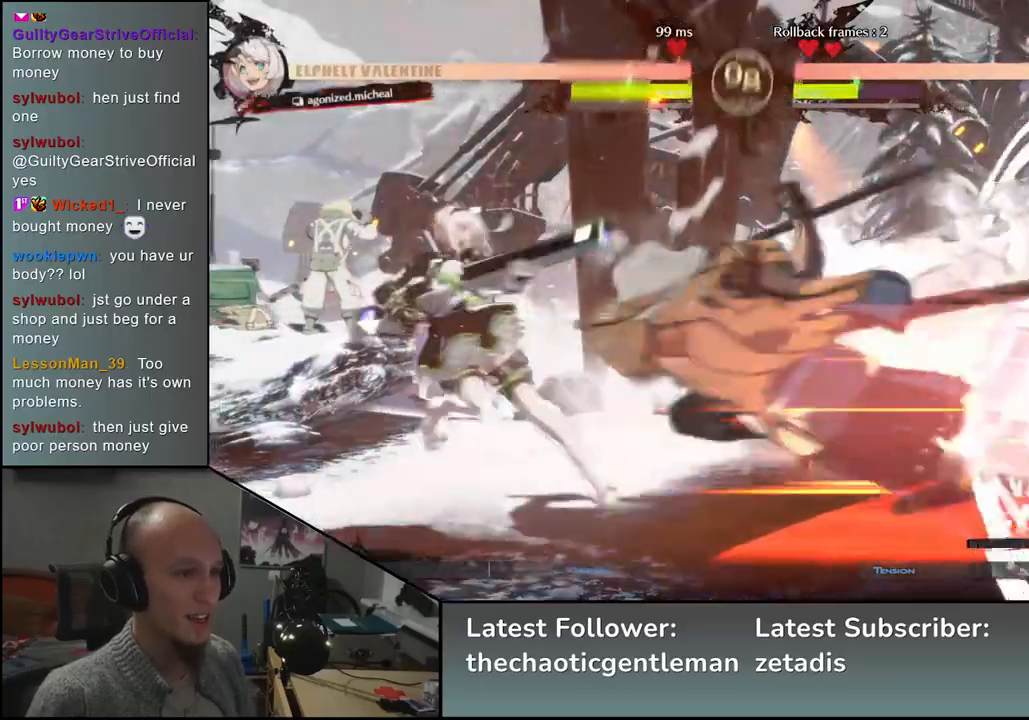
{"buttons": [], "left_stick": "center", "events": [[150, "L1", "up"], [267, "left_stick", "center"]]}
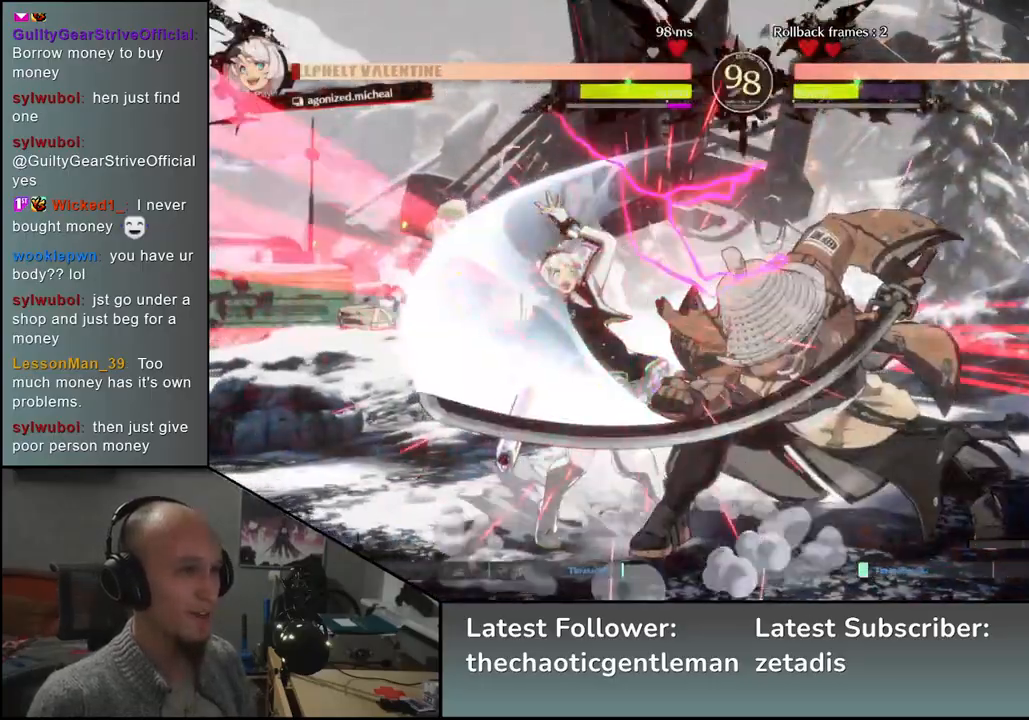
{"buttons": [], "left_stick": "down", "events": [[33, "left_stick", "down"], [200, "TRIANGLE", "down"], [283, "TRIANGLE", "up"], [383, "TRIANGLE", "down"], [433, "TRIANGLE", "up"]]}
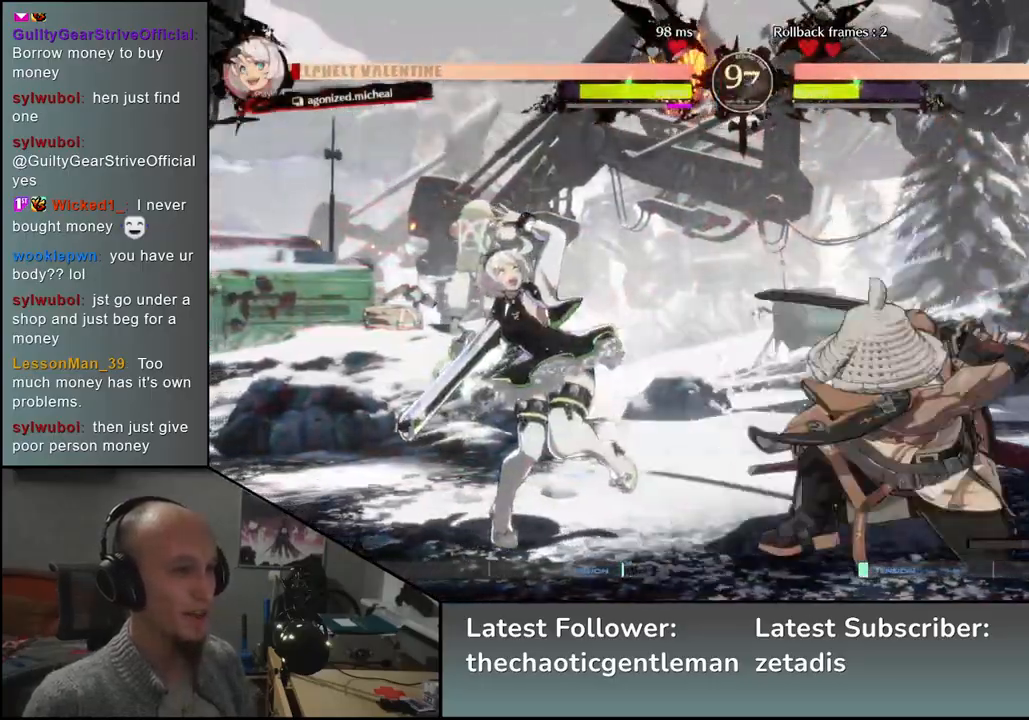
{"buttons": [], "left_stick": "center", "events": [[33, "TRIANGLE", "down"], [133, "TRIANGLE", "up"], [200, "left_stick", "center"], [300, "SQUARE", "down"], [367, "SQUARE", "up"]]}
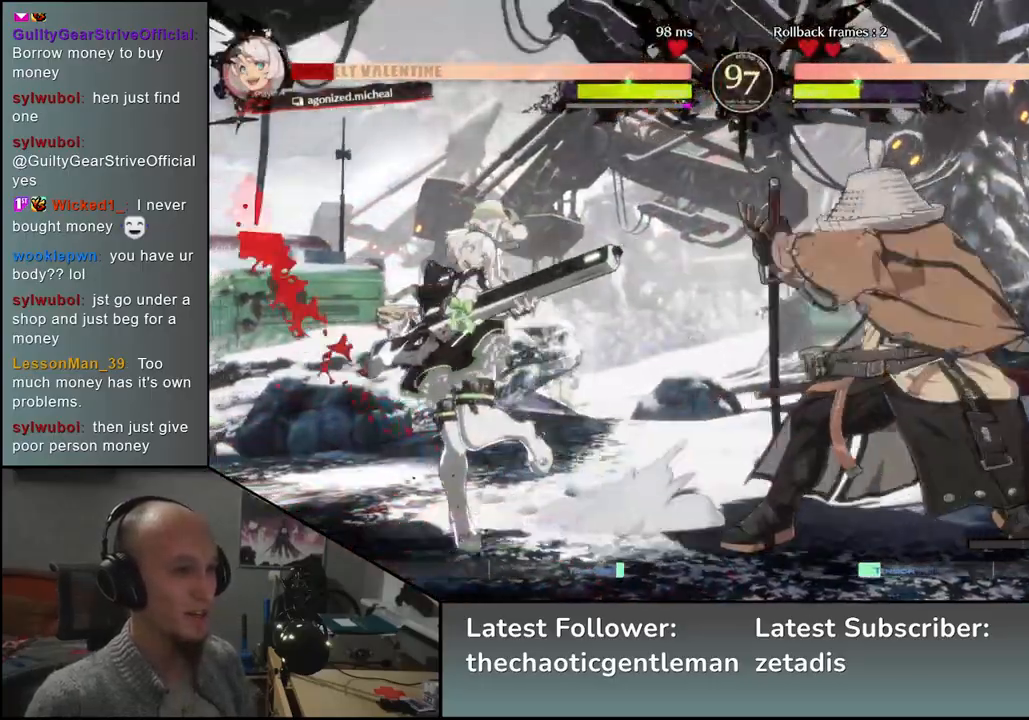
{"buttons": [], "left_stick": "center", "events": [[100, "left_stick", "left"], [250, "left_stick", "down"], [317, "left_stick", "right"], [333, "SQUARE", "down"], [467, "SQUARE", "up"], [500, "left_stick", "center"]]}
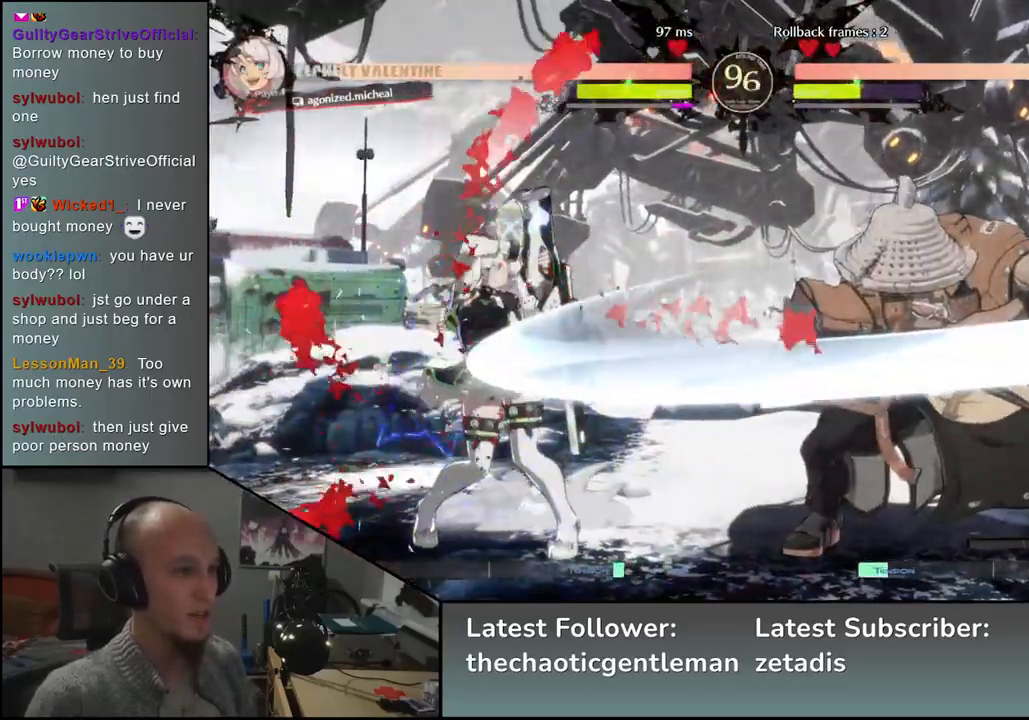
{"buttons": [], "left_stick": "down", "events": [[17, "left_stick", "left"], [183, "left_stick", "down"], [300, "left_stick", "left"], [350, "SQUARE", "down"], [450, "left_stick", "down"], [467, "SQUARE", "up"]]}
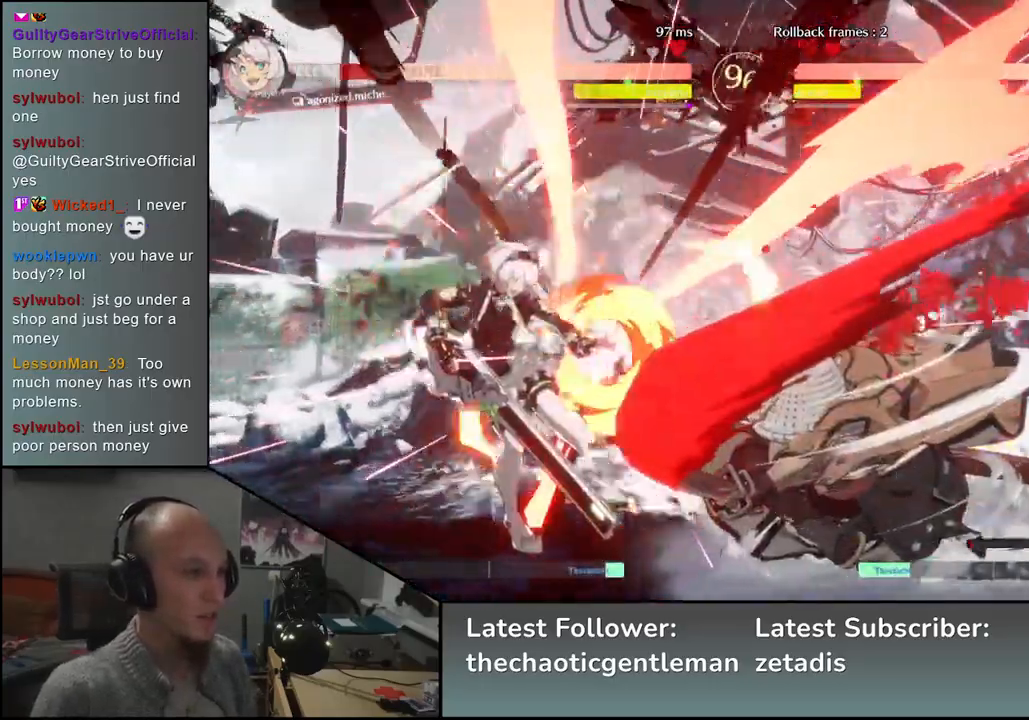
{"buttons": [], "left_stick": "left", "events": [[67, "SQUARE", "down"], [100, "left_stick", "left"], [183, "SQUARE", "up"], [250, "left_stick", "down-right"], [417, "left_stick", "left"], [433, "L2", "down"], [500, "L2", "up"]]}
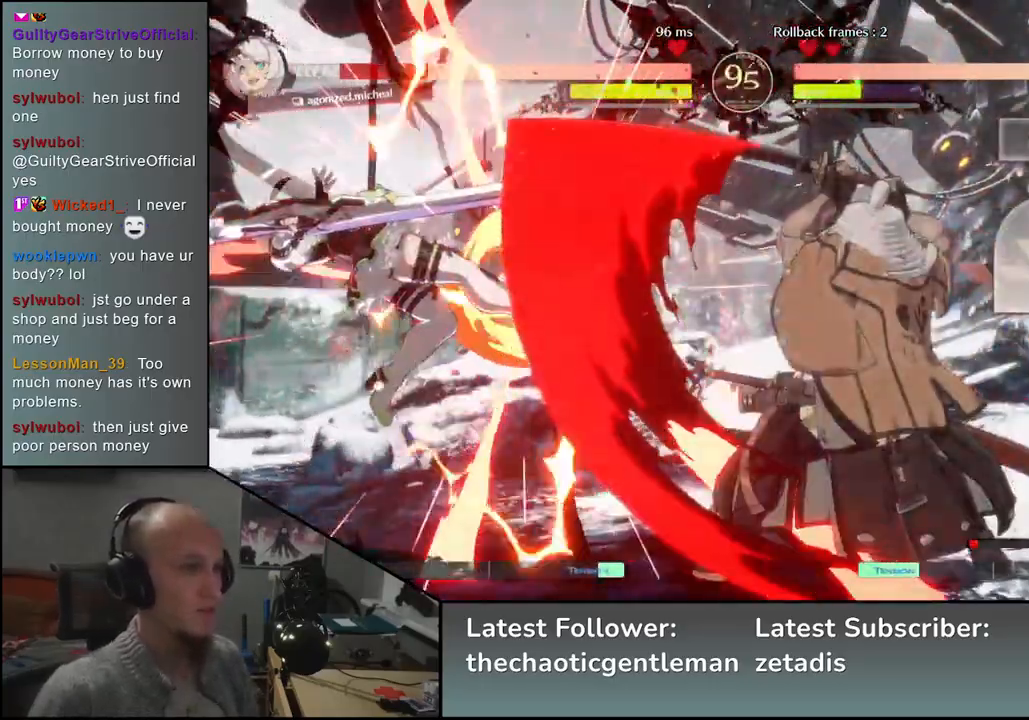
{"buttons": ["TRIANGLE"], "left_stick": "center", "events": [[33, "left_stick", "center"], [467, "TRIANGLE", "down"]]}
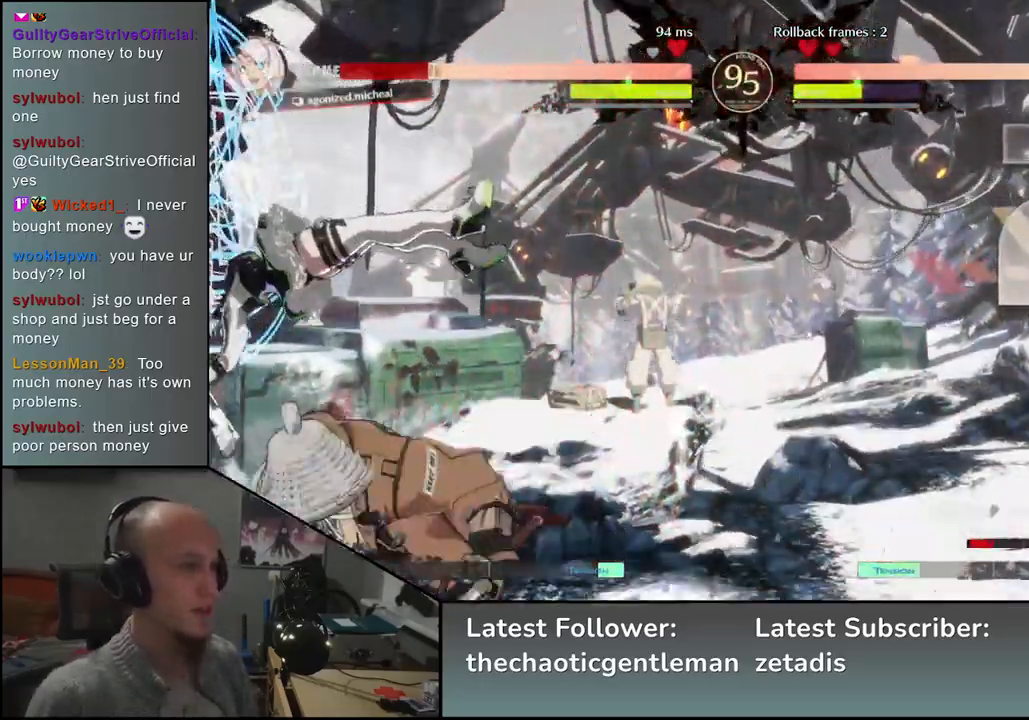
{"buttons": [], "left_stick": "center", "events": [[33, "TRIANGLE", "up"], [200, "TRIANGLE", "down"], [283, "TRIANGLE", "up"]]}
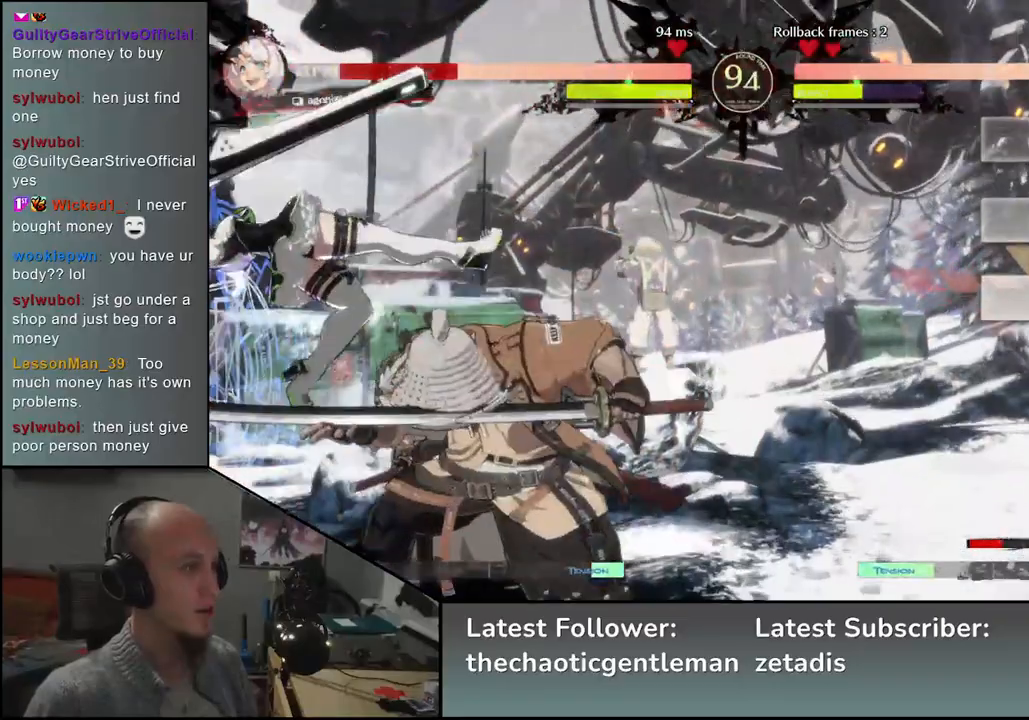
{"buttons": [], "left_stick": "center", "events": [[33, "TRIANGLE", "down"], [117, "TRIANGLE", "up"], [317, "TRIANGLE", "down"], [417, "TRIANGLE", "up"]]}
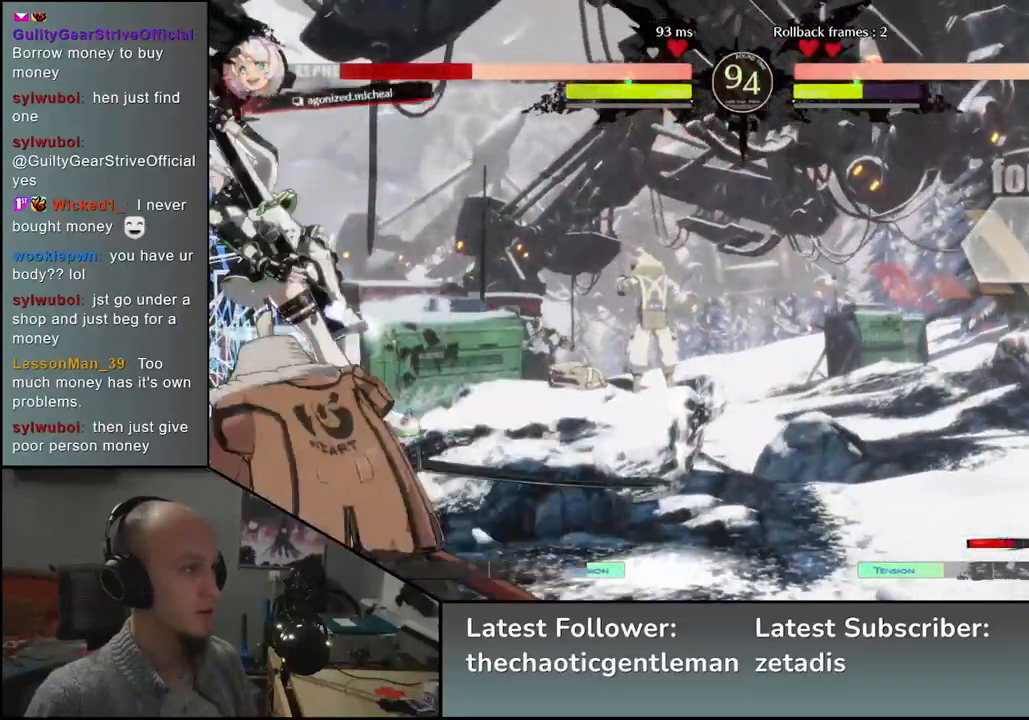
{"buttons": ["TRIANGLE"], "left_stick": "center", "events": [[17, "TRIANGLE", "down"], [100, "TRIANGLE", "up"], [450, "TRIANGLE", "down"]]}
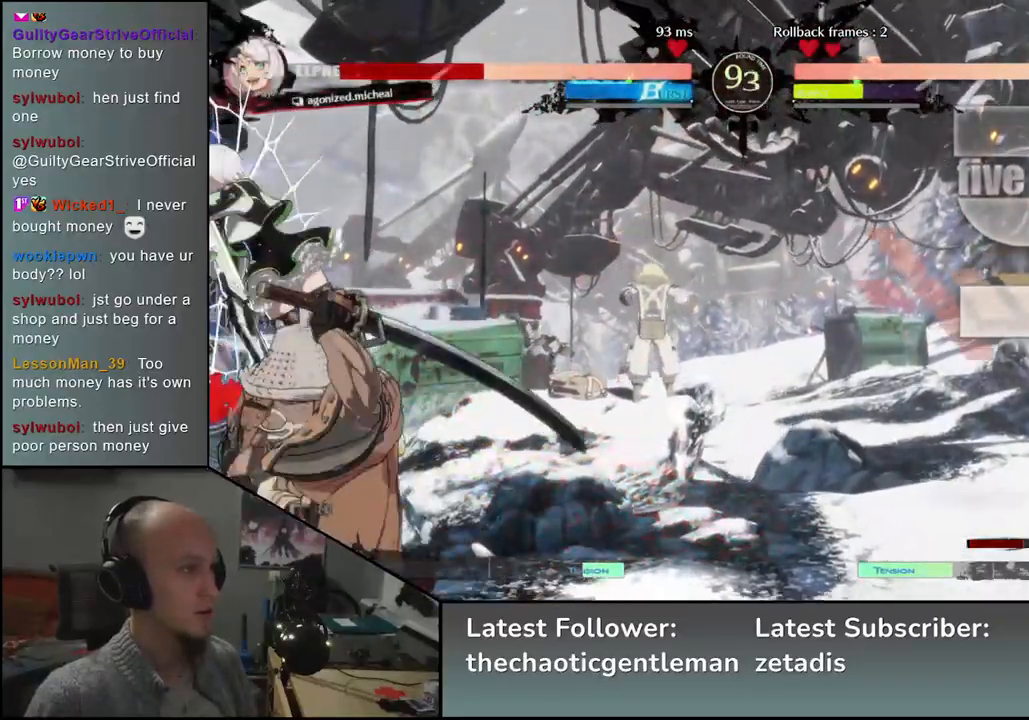
{"buttons": ["TRIANGLE"], "left_stick": "center", "events": [[50, "TRIANGLE", "up"], [250, "TRIANGLE", "down"], [333, "TRIANGLE", "up"], [433, "TRIANGLE", "down"]]}
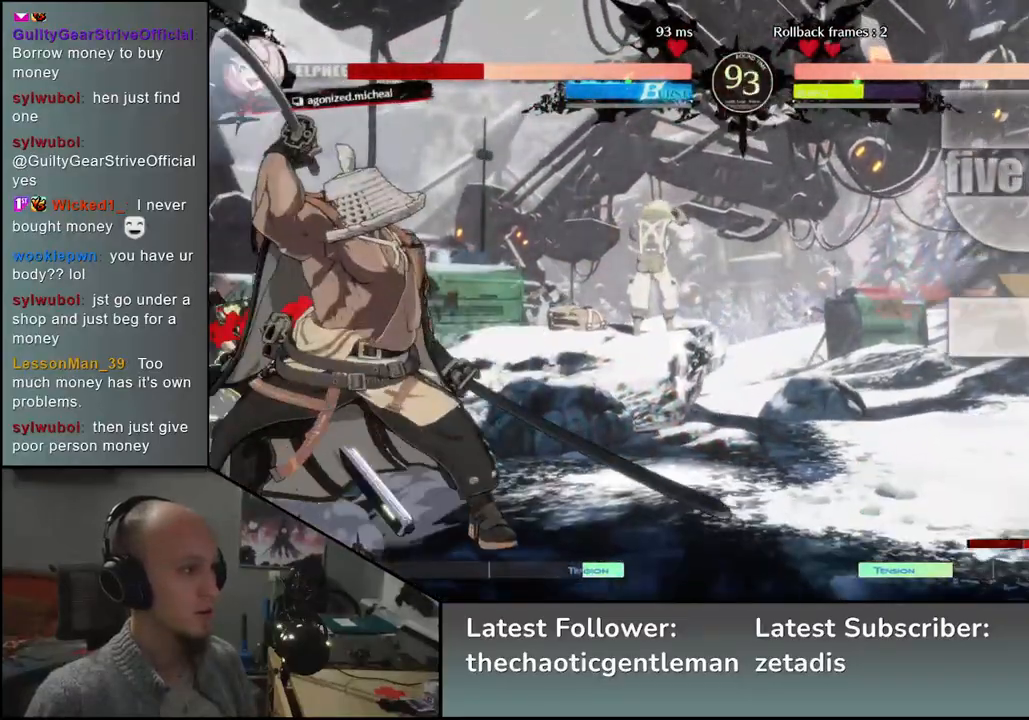
{"buttons": [], "left_stick": "center", "events": [[33, "TRIANGLE", "up"], [150, "TRIANGLE", "down"], [267, "TRIANGLE", "up"], [367, "TRIANGLE", "down"], [500, "TRIANGLE", "up"]]}
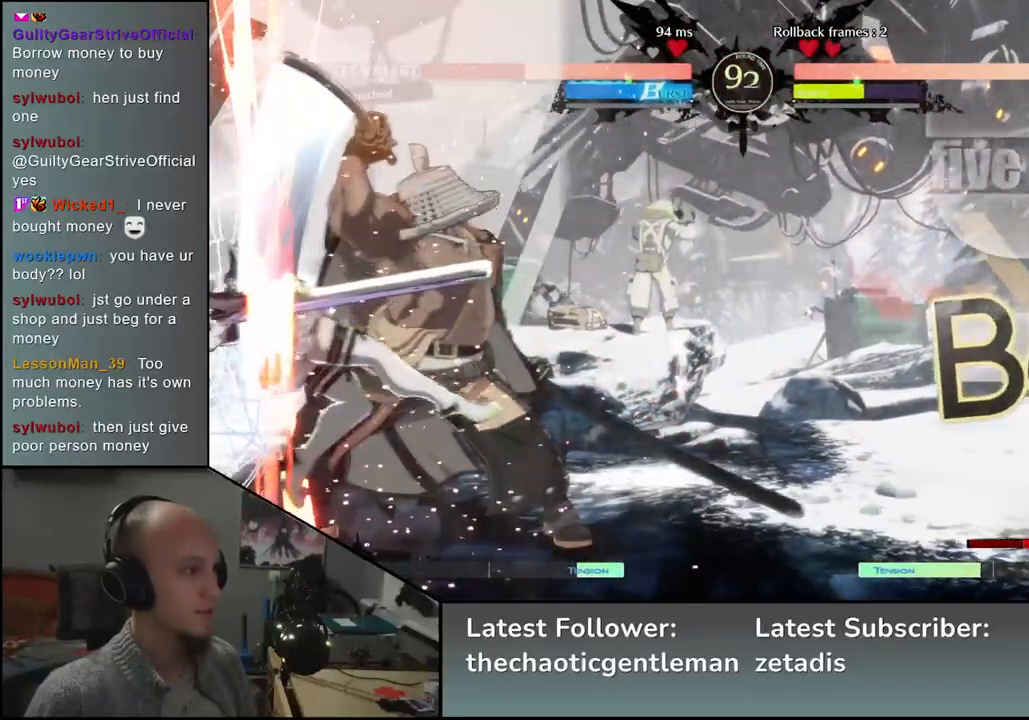
{"buttons": [], "left_stick": "center", "events": [[133, "TRIANGLE", "down"], [217, "TRIANGLE", "up"], [333, "TRIANGLE", "down"], [417, "TRIANGLE", "up"]]}
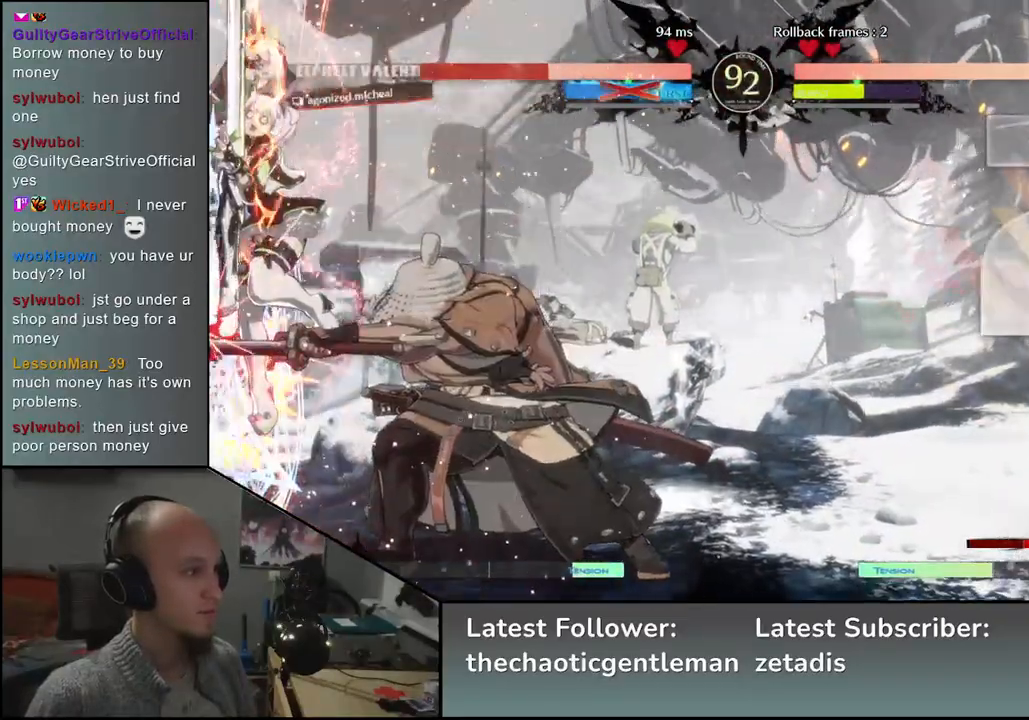
{"buttons": [], "left_stick": "center", "events": [[350, "SQUARE", "down"], [433, "SQUARE", "up"]]}